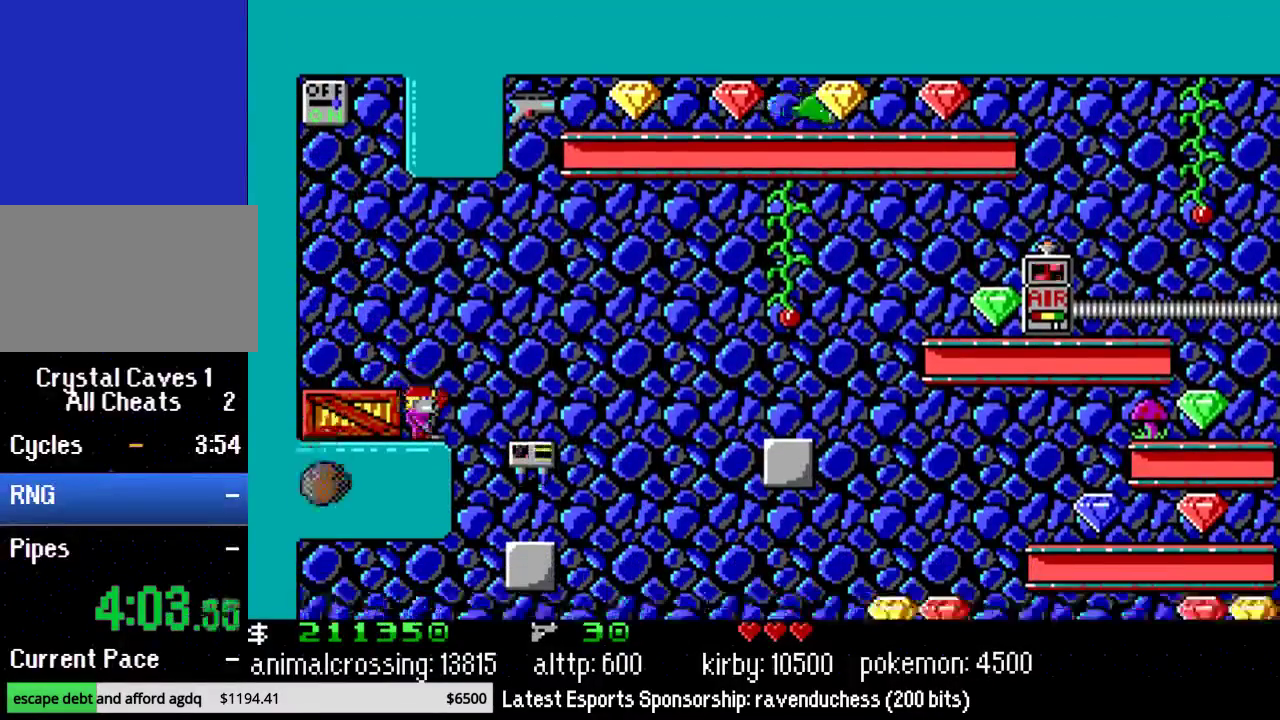
Gameplay with a controller (Nintendo layout); each line is a JSON object with the inputs held at the frame after it. "events" lists button and stick changes between this image and that frame as [ms after this image, input, new state], when the widget could be followed in between. Not read: L3 R3.
{"buttons": ["DPAD_RIGHT"], "events": [[33, "Y", "down"], [67, "DPAD_RIGHT", "down"], [150, "Y", "up"]]}
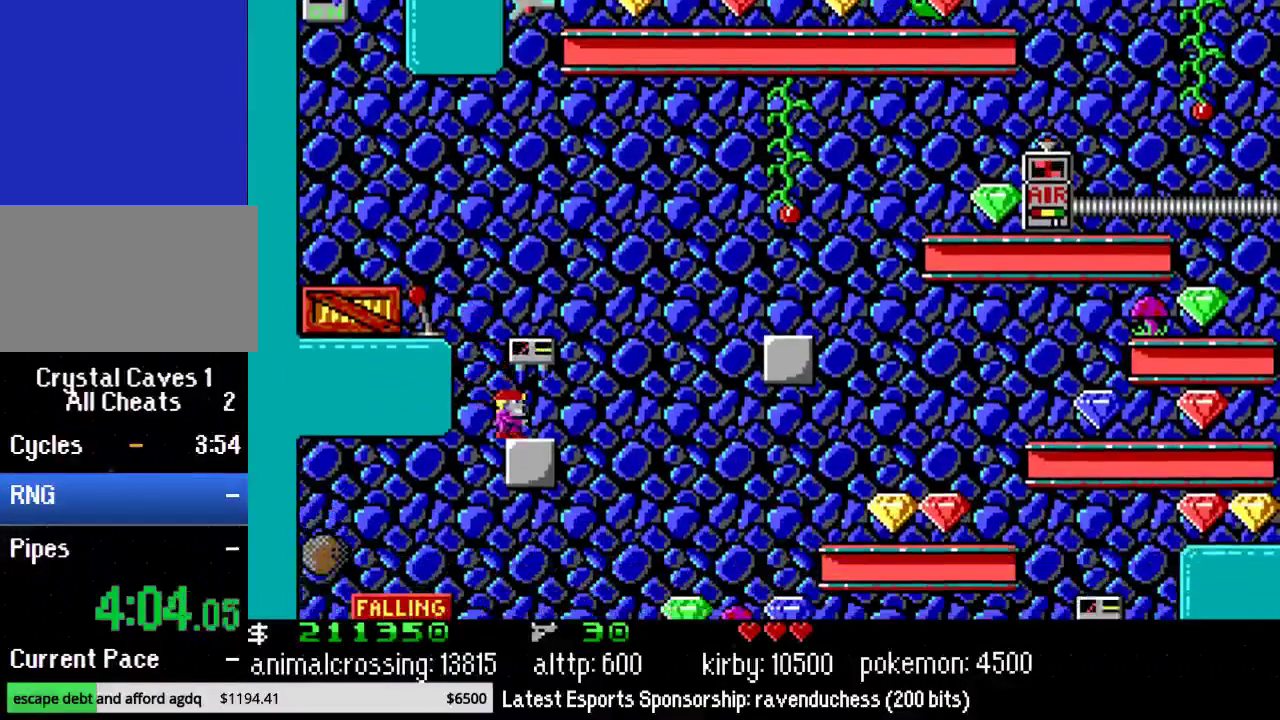
{"buttons": ["DPAD_RIGHT"], "events": []}
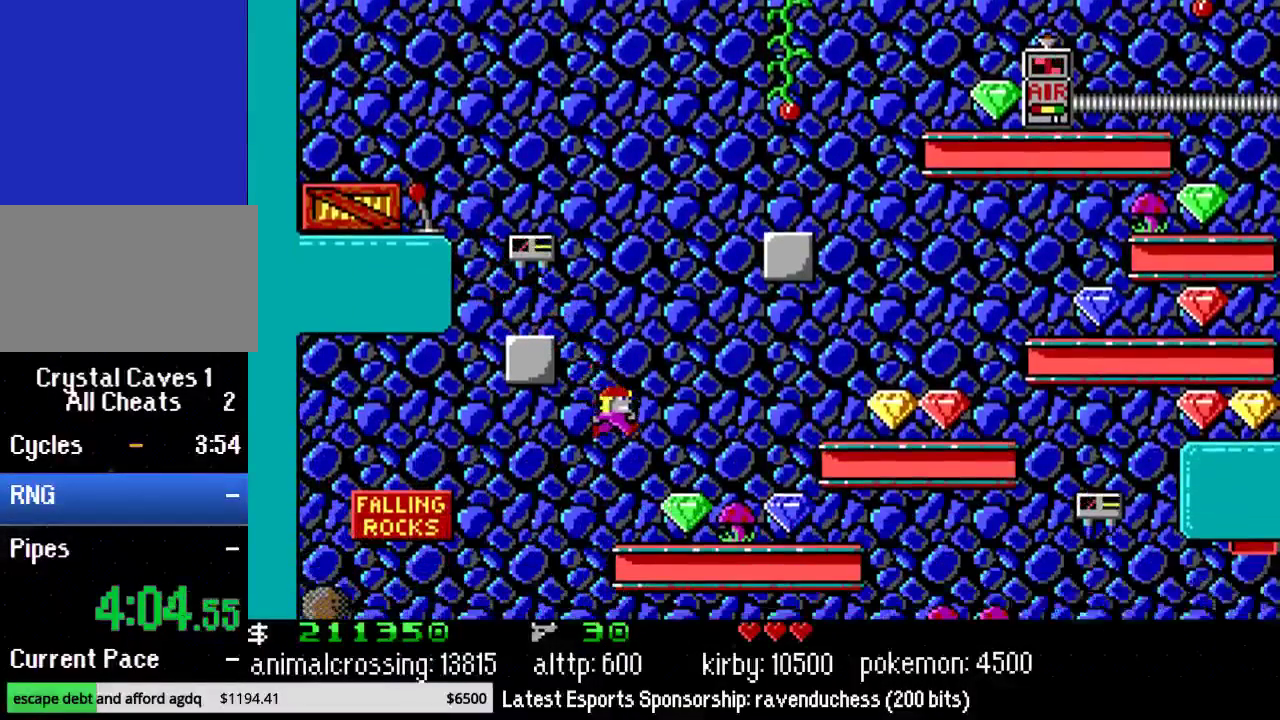
{"buttons": ["DPAD_RIGHT"], "events": []}
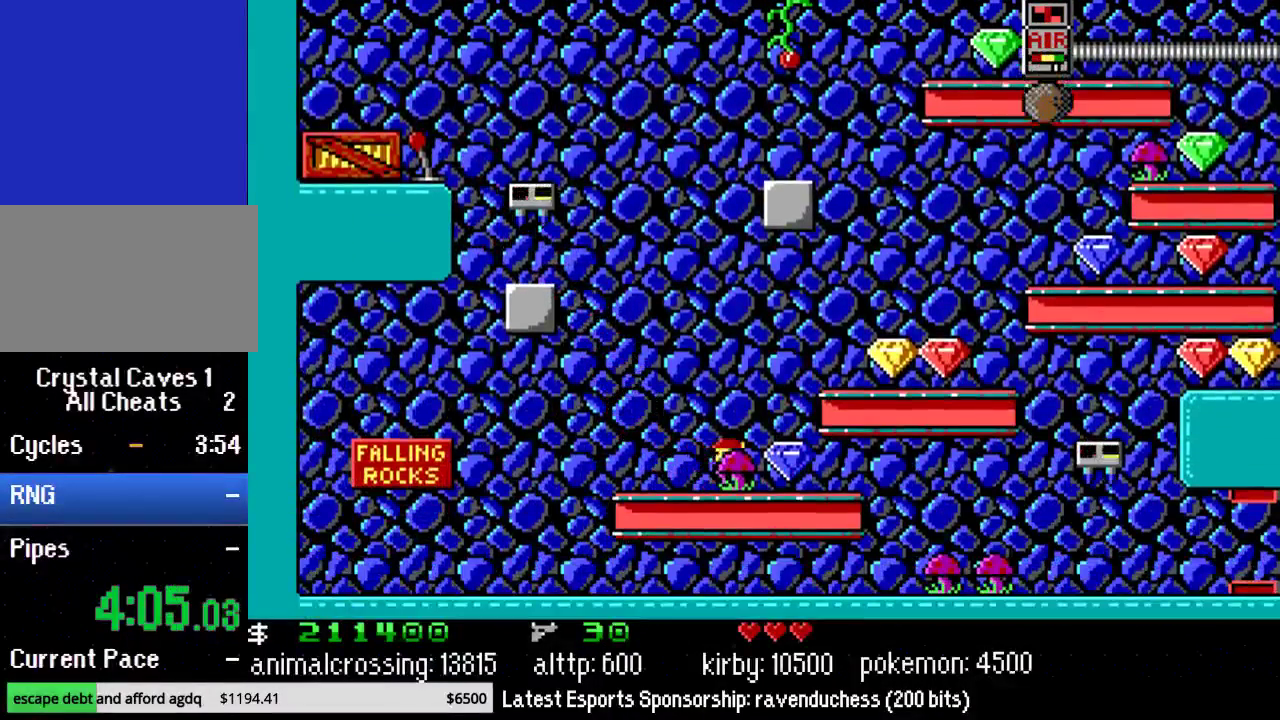
{"buttons": ["DPAD_RIGHT"], "events": [[67, "B", "down"], [183, "B", "up"]]}
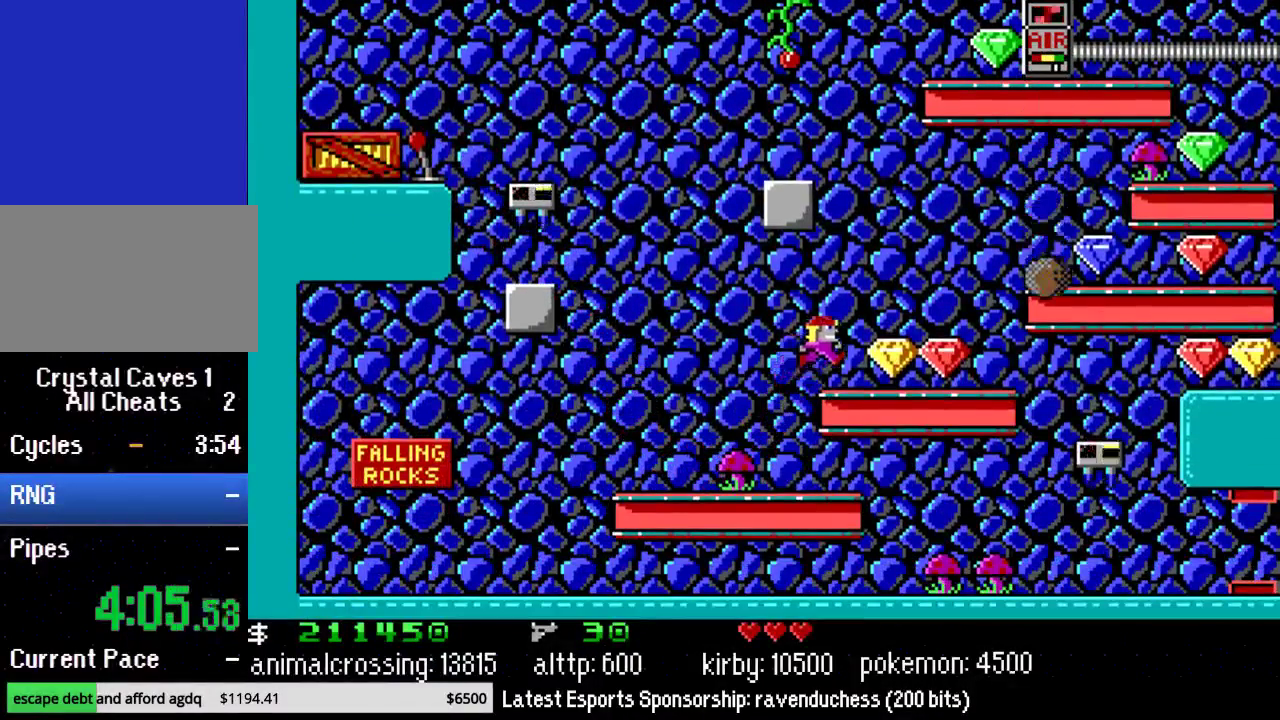
{"buttons": ["DPAD_RIGHT"], "events": []}
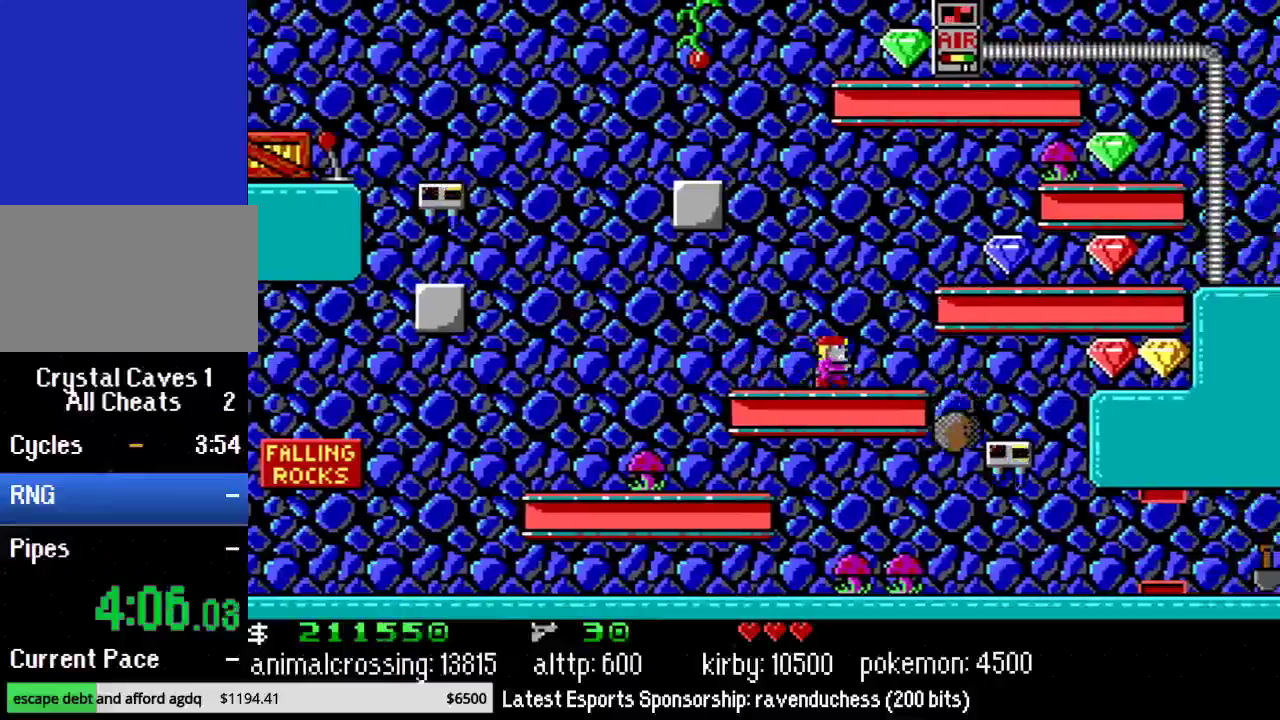
{"buttons": ["X", "DPAD_RIGHT"], "events": [[467, "X", "down"]]}
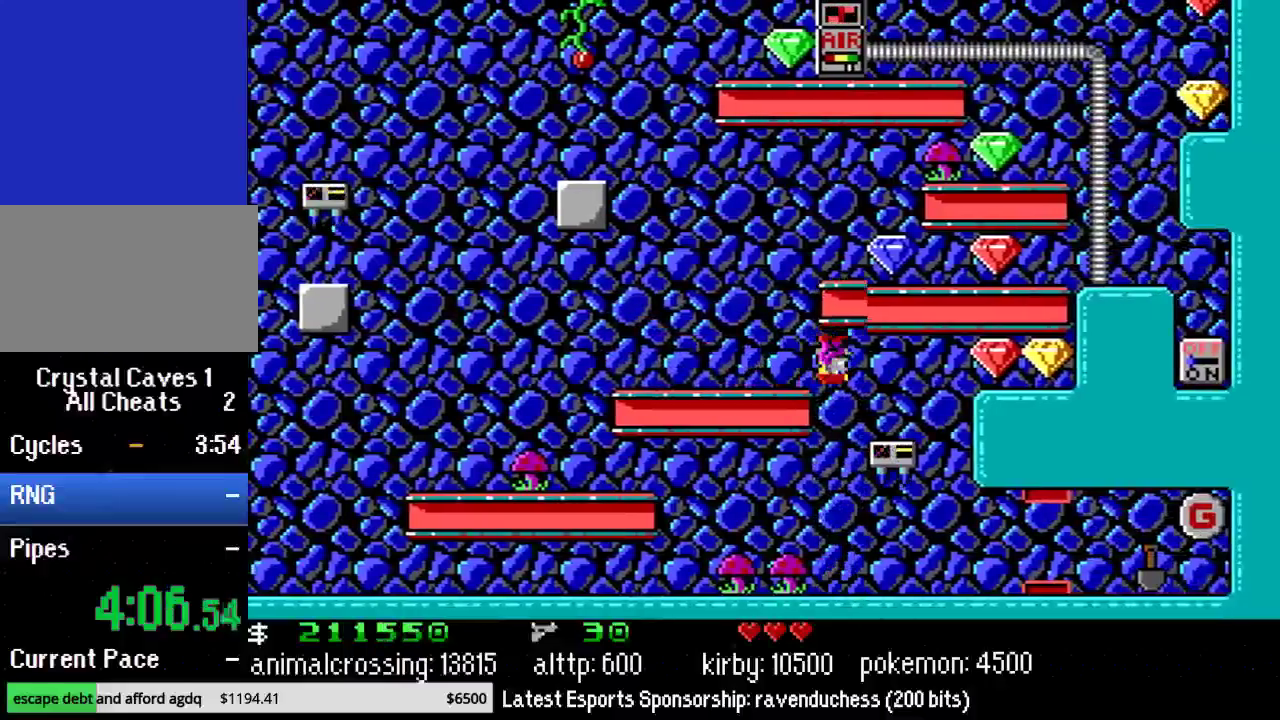
{"buttons": ["DPAD_RIGHT"], "events": [[117, "X", "up"]]}
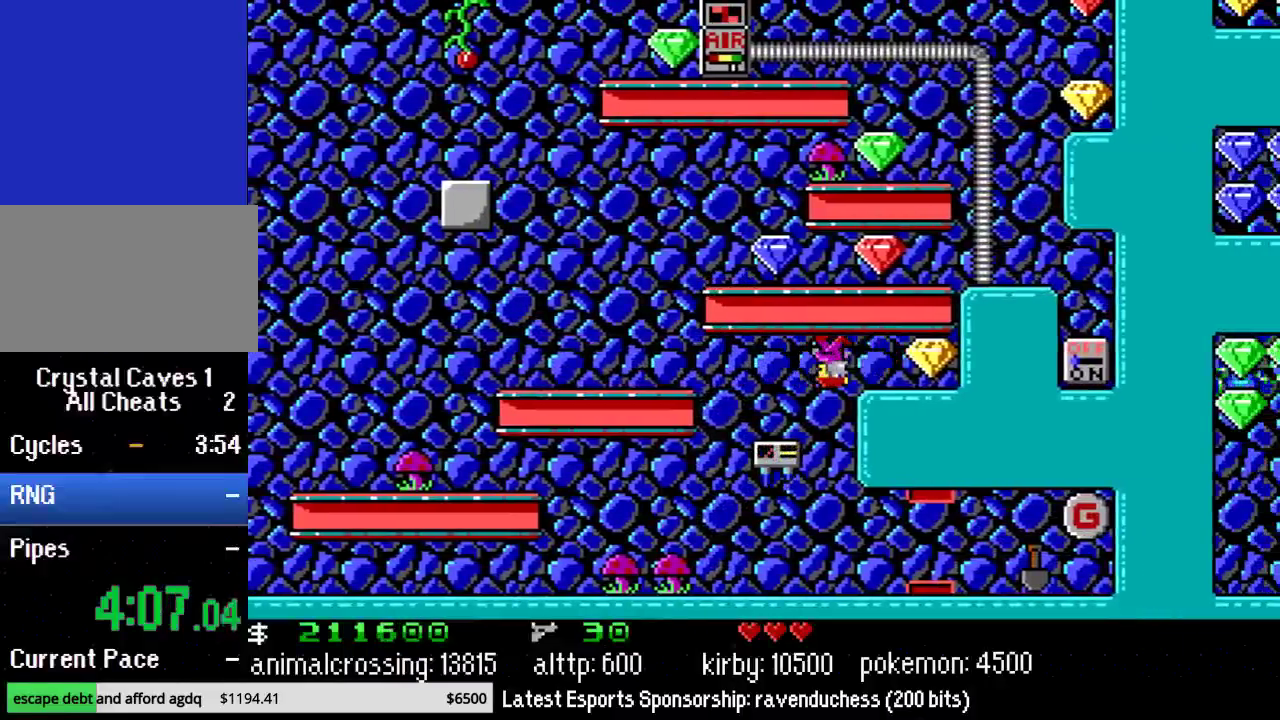
{"buttons": ["DPAD_LEFT"], "events": [[333, "DPAD_RIGHT", "up"], [367, "DPAD_LEFT", "down"]]}
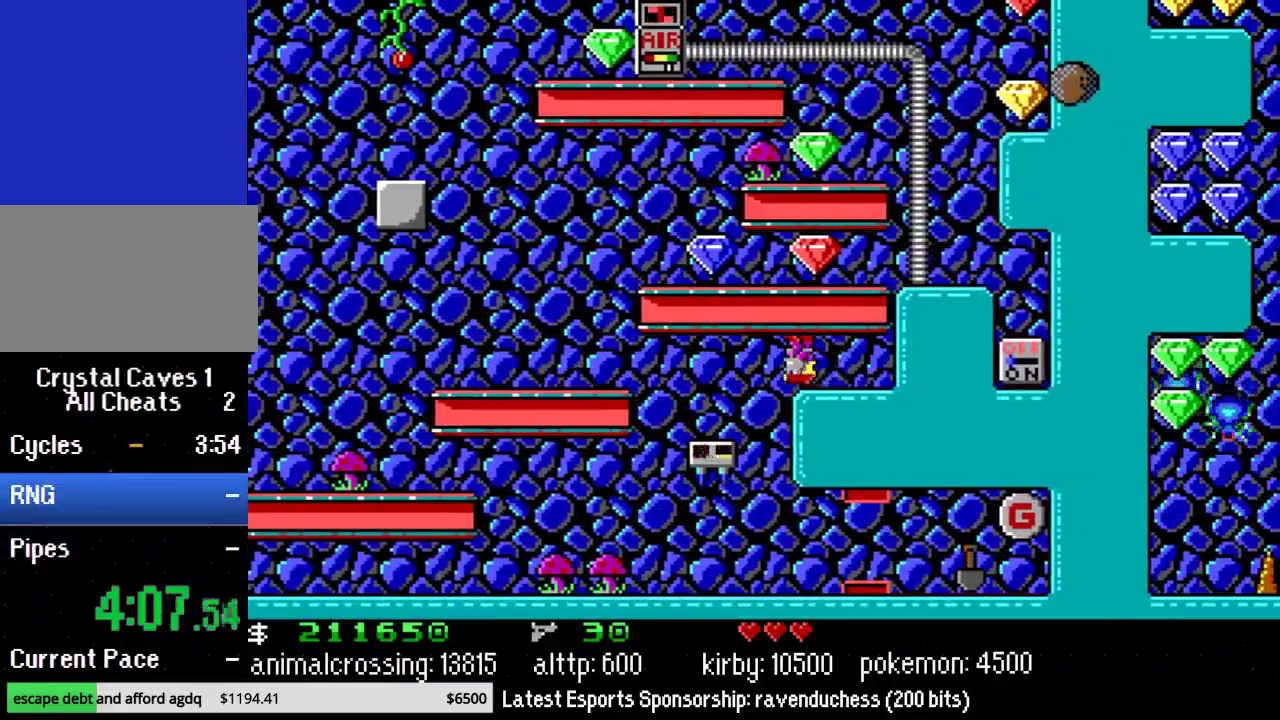
{"buttons": ["DPAD_LEFT"], "events": []}
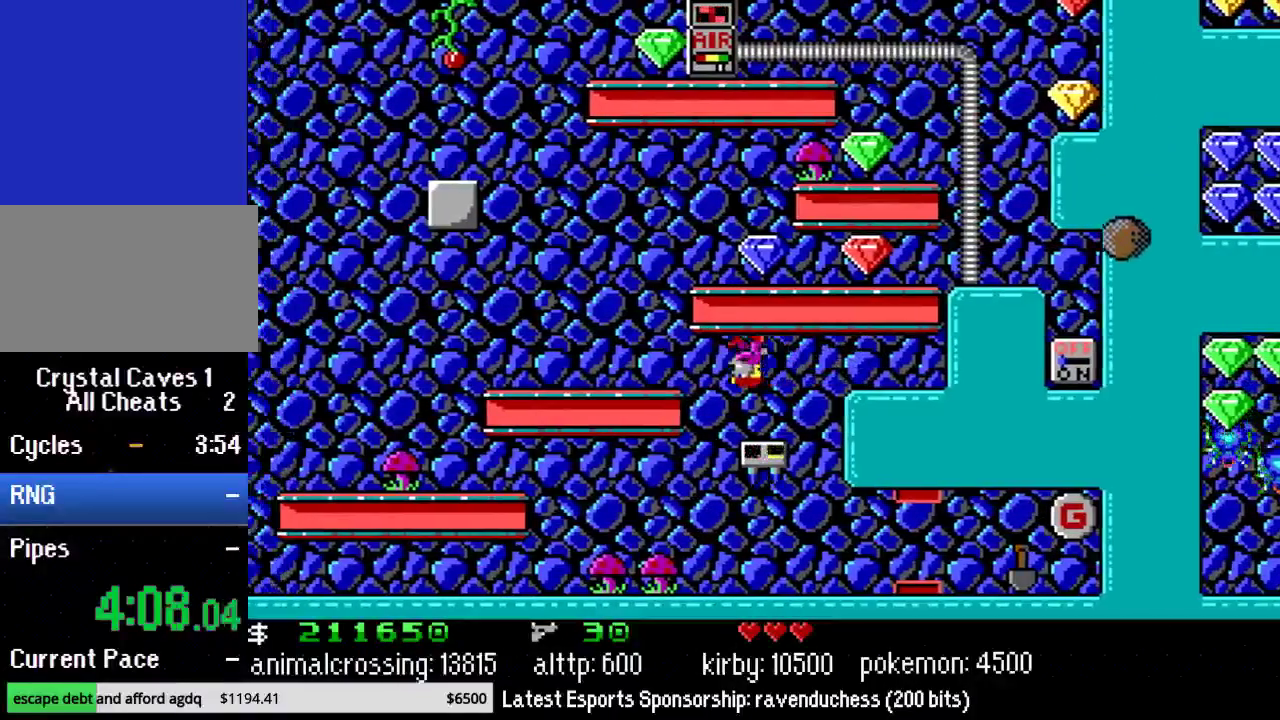
{"buttons": ["DPAD_RIGHT"], "events": [[400, "DPAD_UP", "down"], [450, "DPAD_LEFT", "up"], [483, "DPAD_RIGHT", "down"], [483, "DPAD_UP", "up"]]}
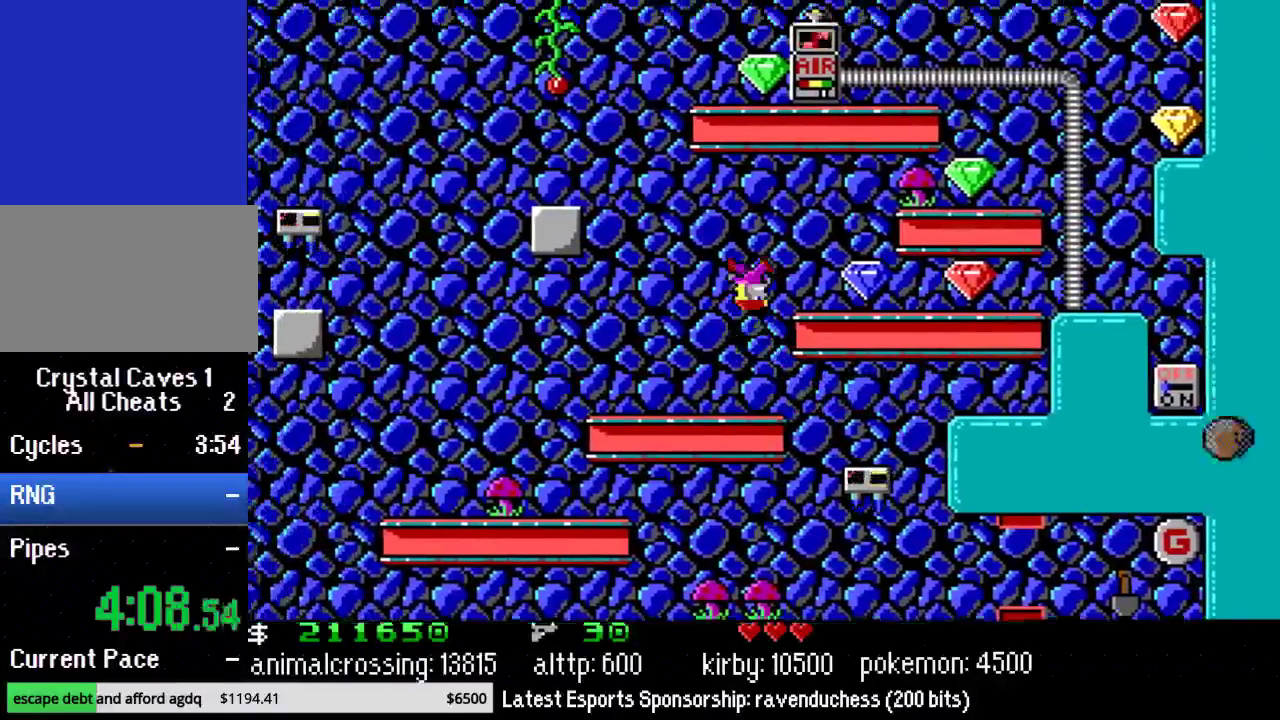
{"buttons": ["DPAD_RIGHT"], "events": [[117, "X", "down"], [267, "X", "up"]]}
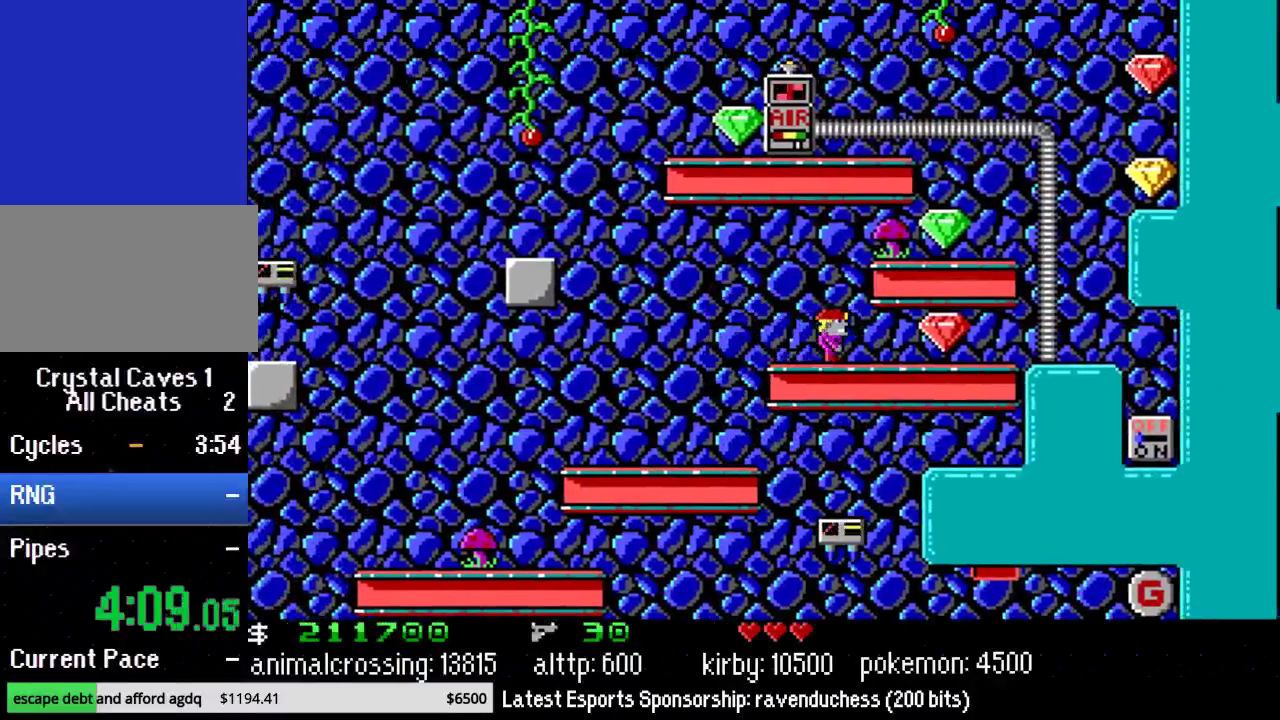
{"buttons": ["DPAD_RIGHT"], "events": []}
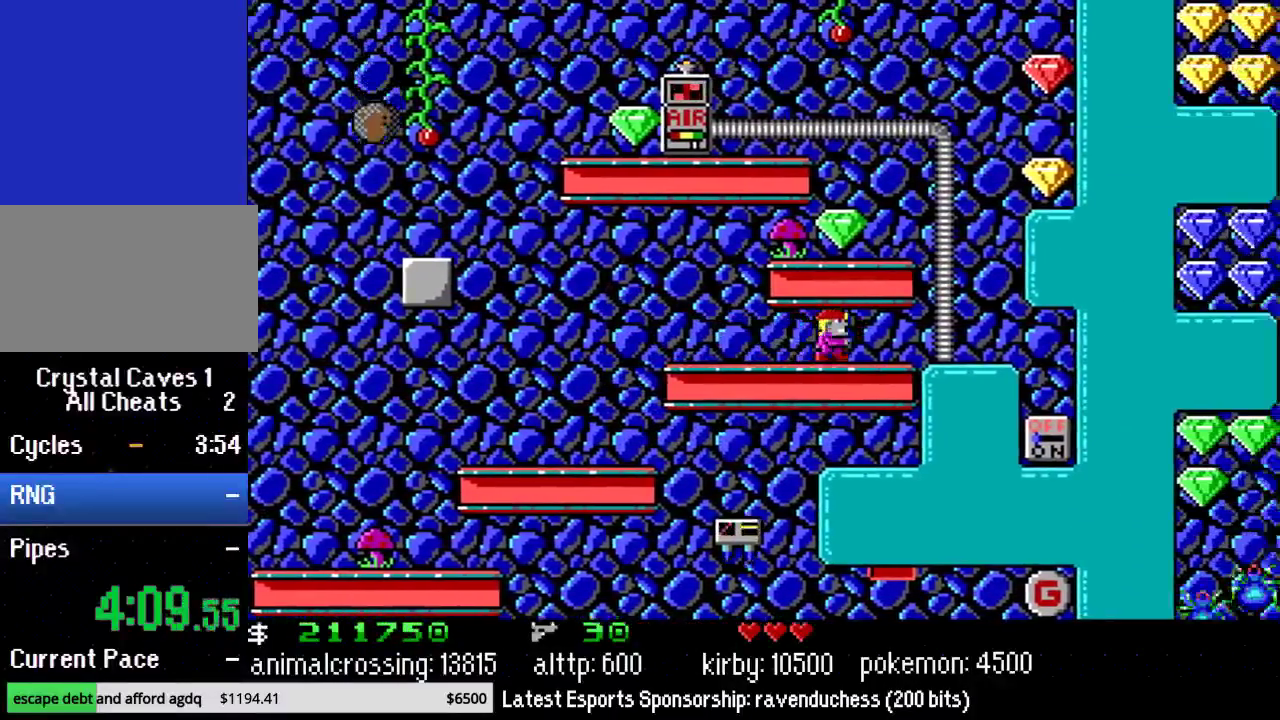
{"buttons": ["DPAD_RIGHT"], "events": []}
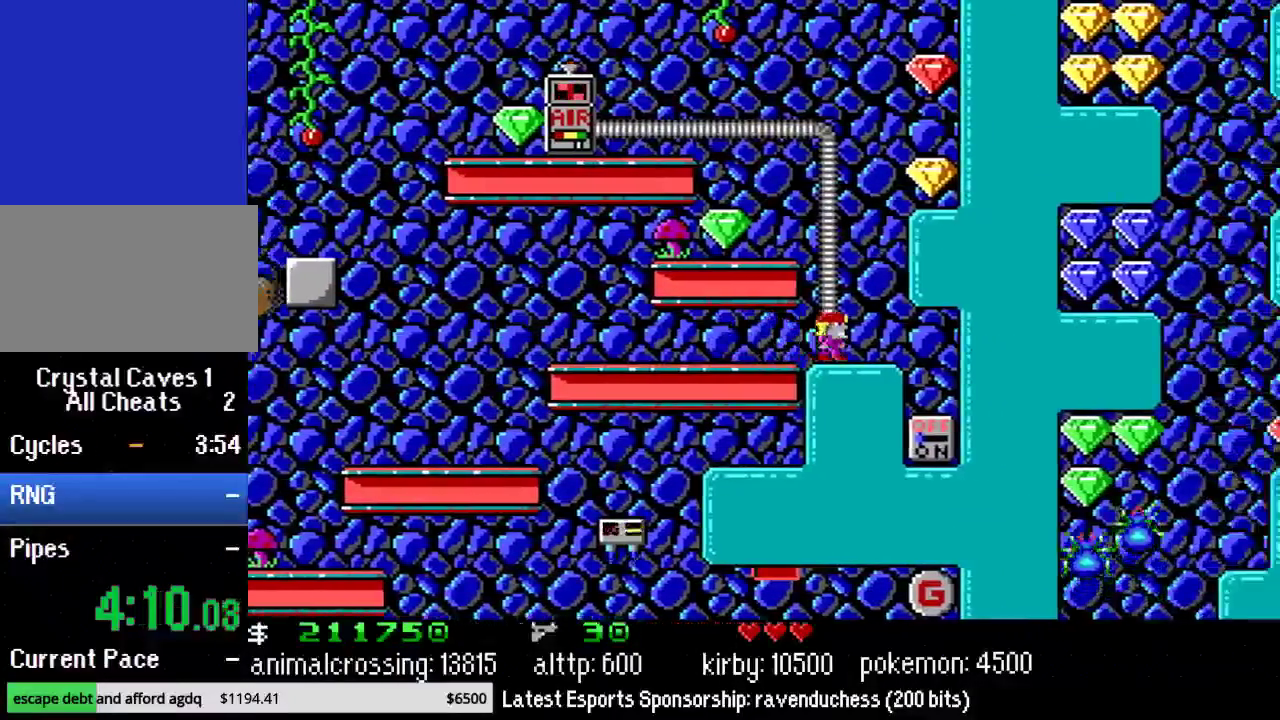
{"buttons": ["X", "DPAD_LEFT"], "events": [[17, "X", "down"], [117, "DPAD_RIGHT", "up"], [150, "DPAD_LEFT", "down"], [150, "X", "up"], [400, "X", "down"]]}
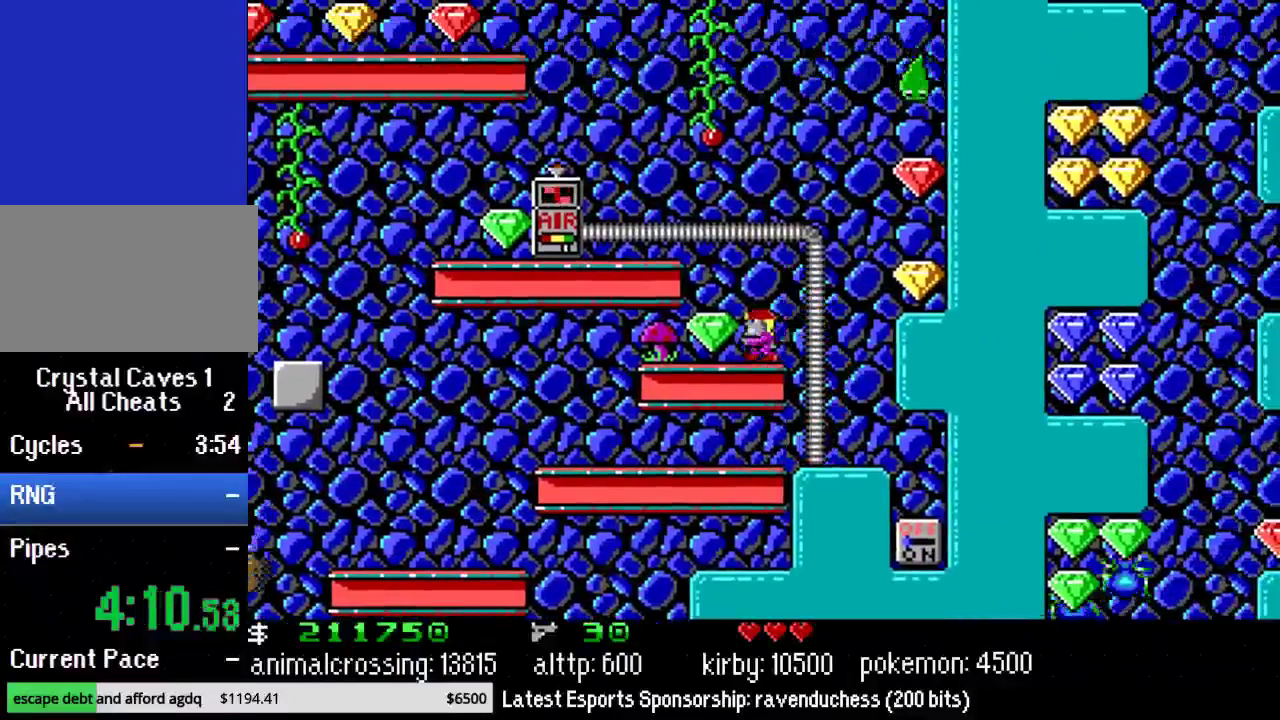
{"buttons": ["DPAD_LEFT"], "events": [[17, "X", "up"], [150, "DPAD_LEFT", "up"], [150, "X", "down"], [300, "X", "up"], [417, "DPAD_LEFT", "down"]]}
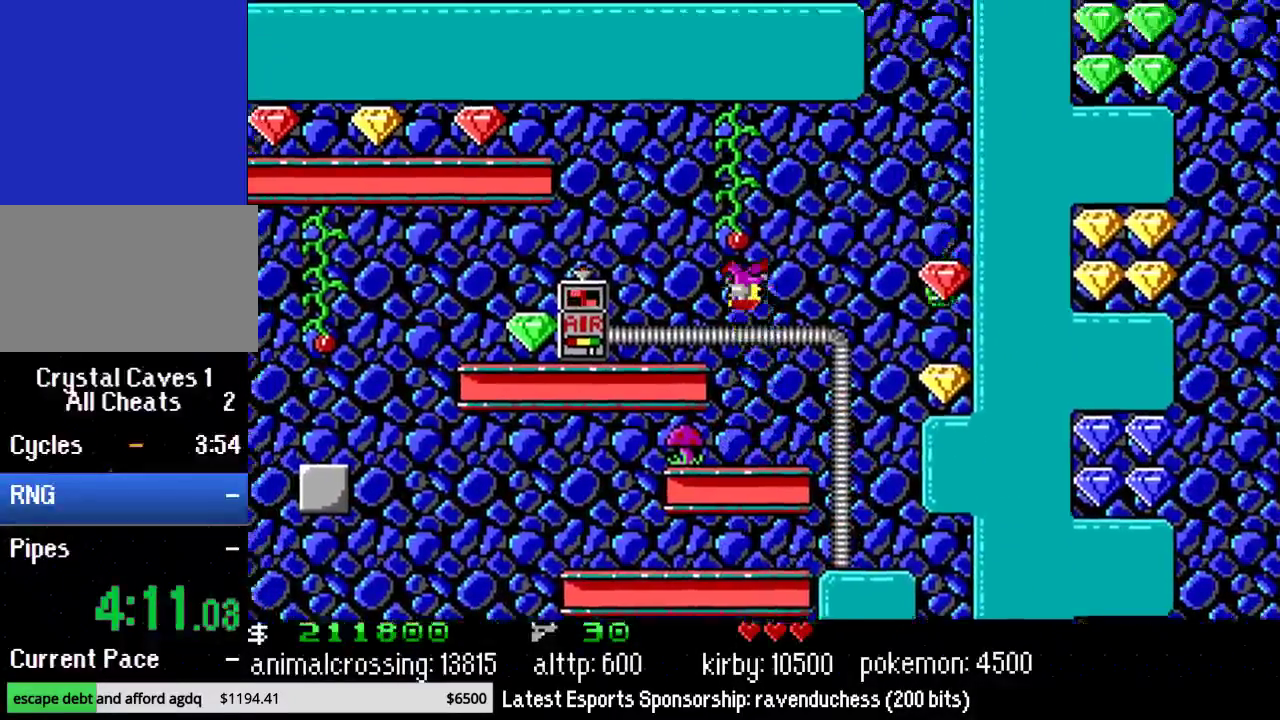
{"buttons": ["DPAD_LEFT"], "events": [[117, "X", "down"], [267, "X", "up"]]}
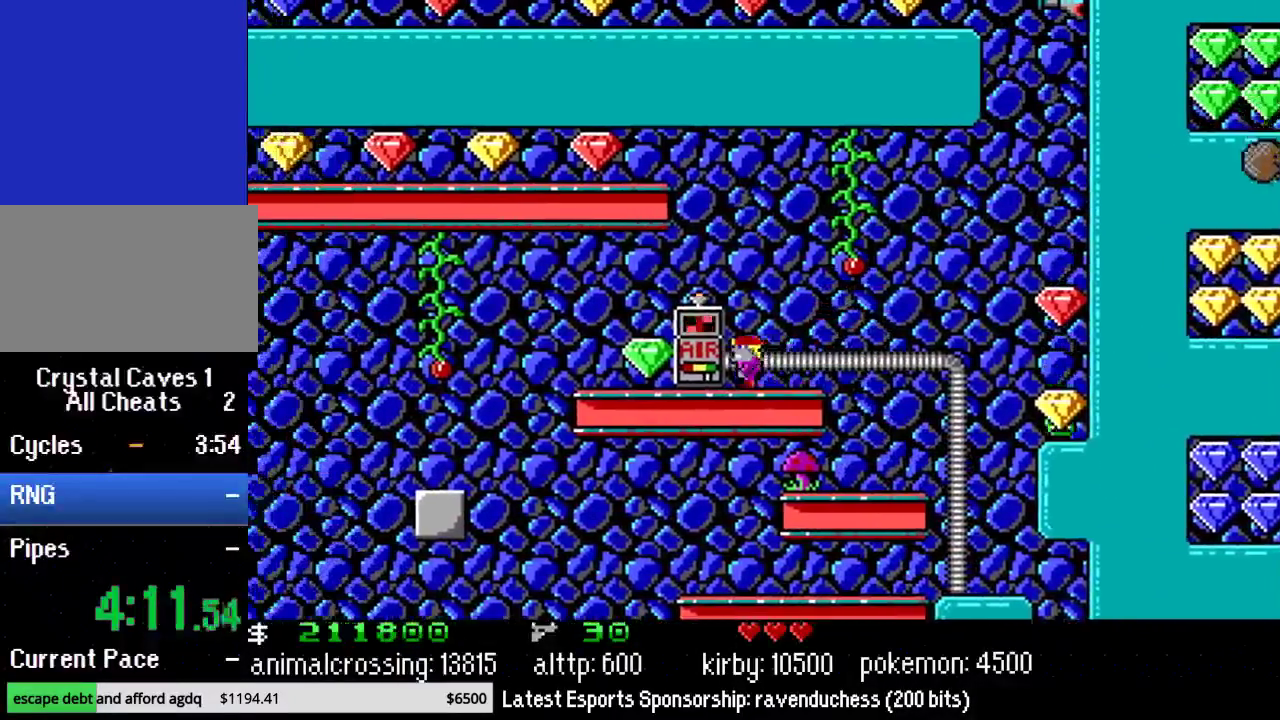
{"buttons": ["DPAD_RIGHT"], "events": [[350, "DPAD_UP", "down"], [383, "DPAD_LEFT", "up"], [433, "DPAD_RIGHT", "down"], [433, "DPAD_UP", "up"]]}
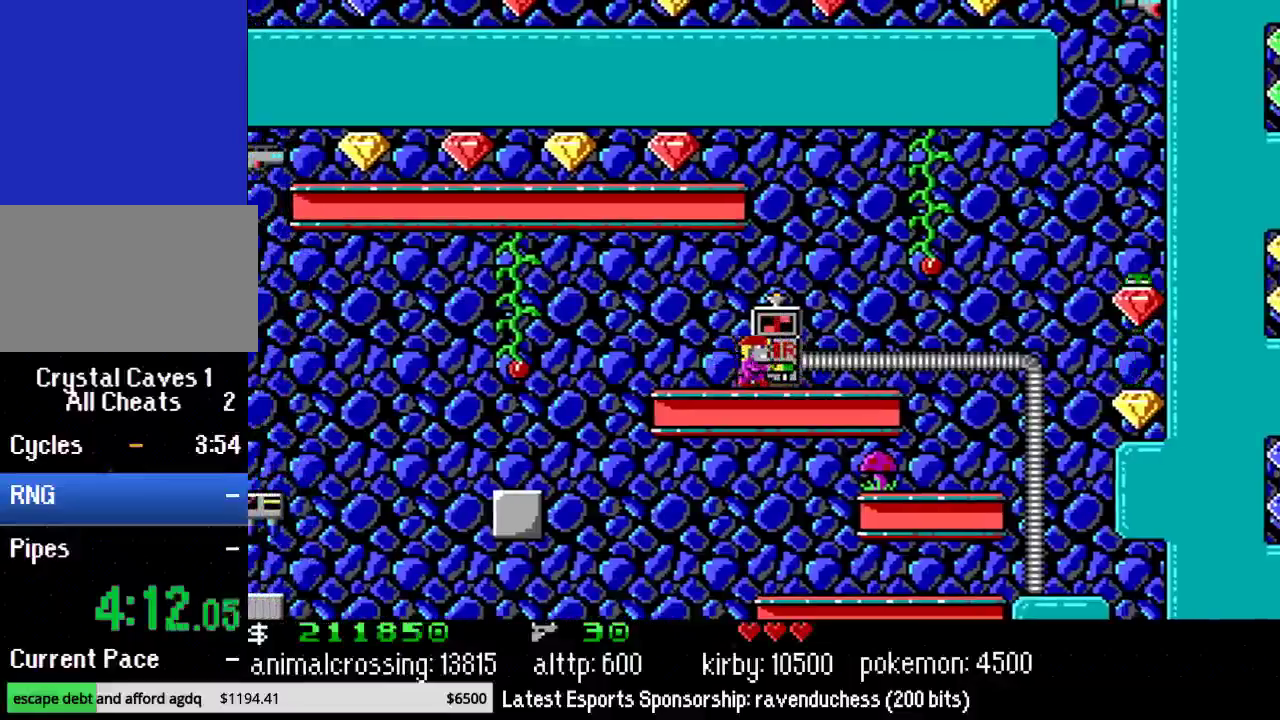
{"buttons": ["DPAD_LEFT"], "events": [[17, "X", "down"], [200, "X", "up"], [267, "DPAD_RIGHT", "up"], [267, "DPAD_UP", "down"], [333, "DPAD_LEFT", "down"], [333, "DPAD_UP", "up"]]}
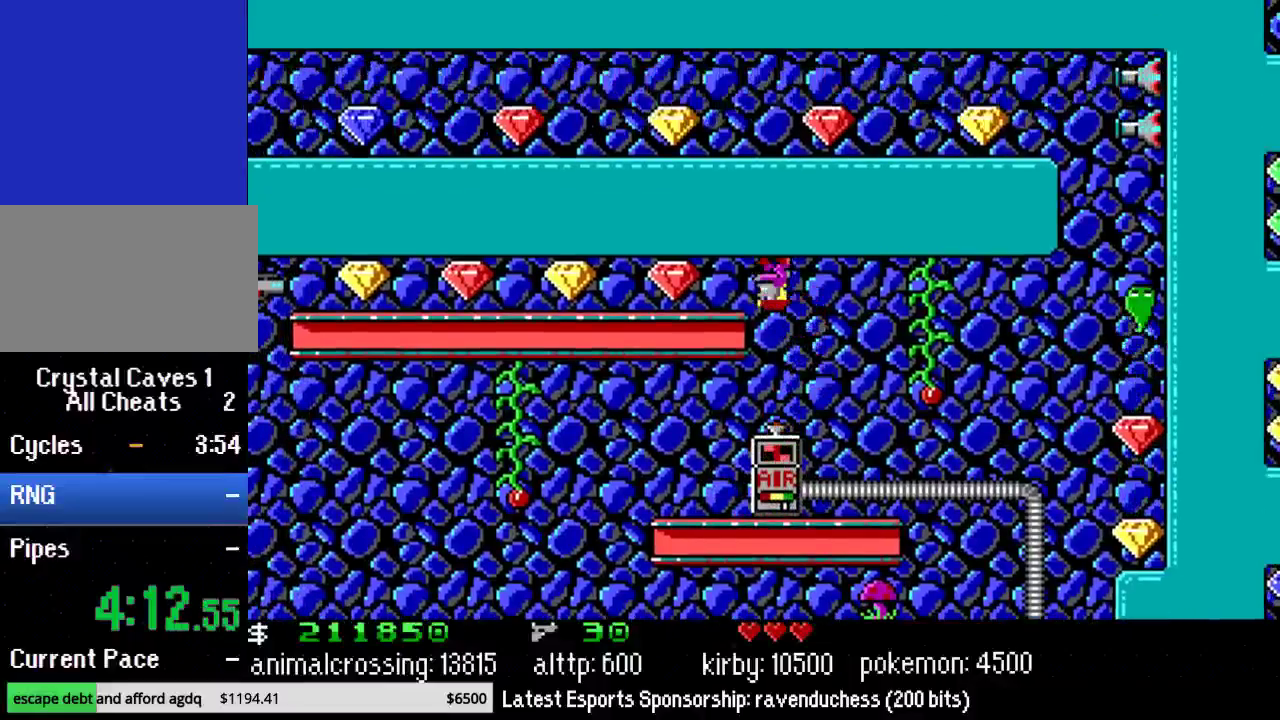
{"buttons": ["DPAD_LEFT"], "events": []}
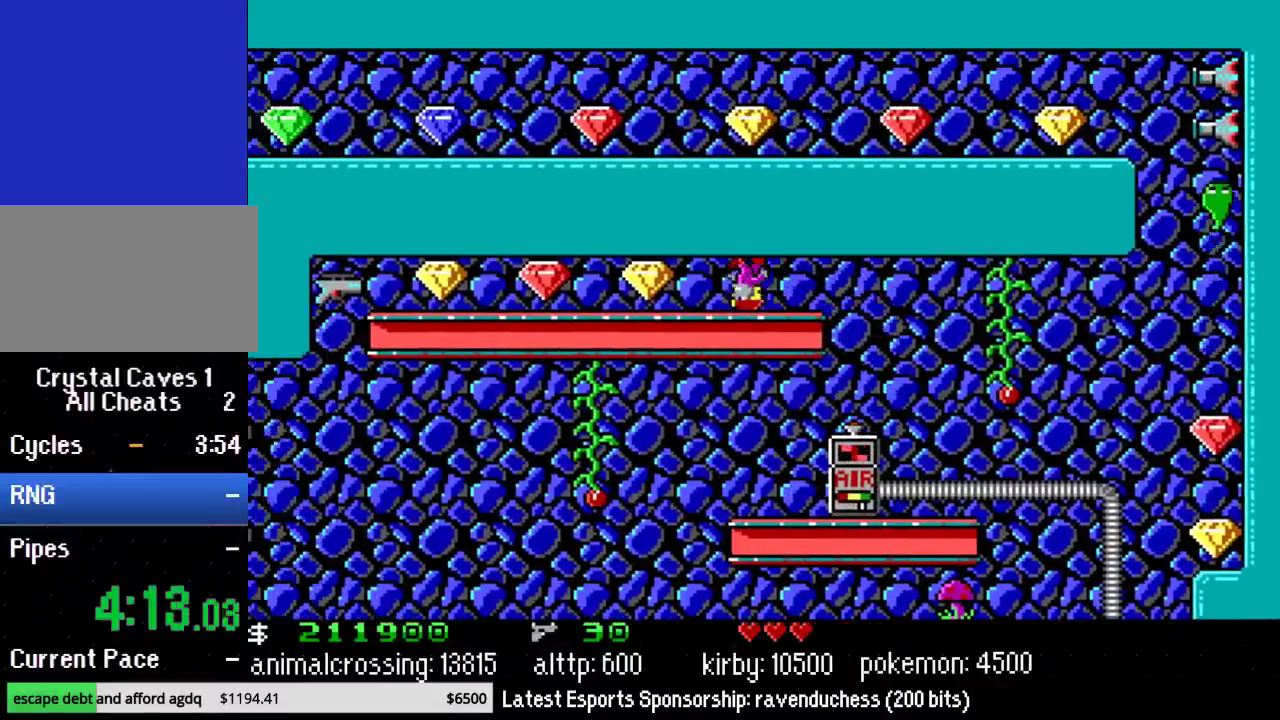
{"buttons": ["DPAD_LEFT"], "events": []}
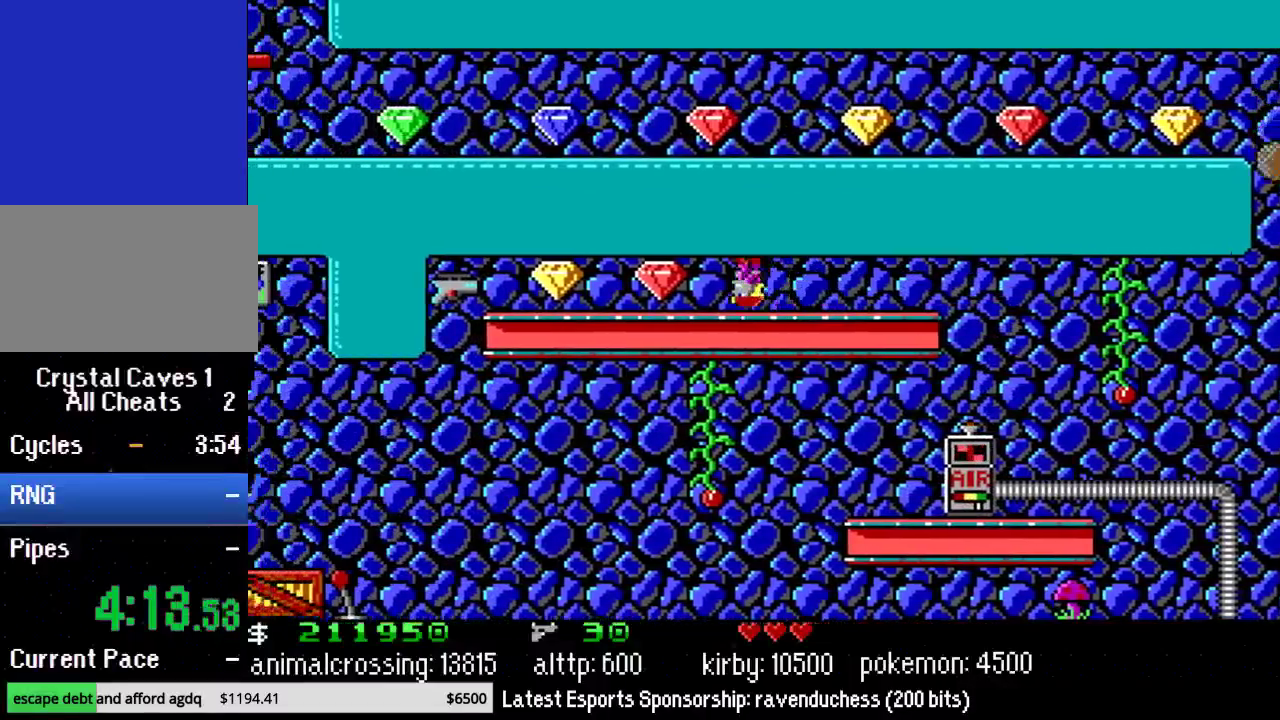
{"buttons": ["DPAD_LEFT"], "events": []}
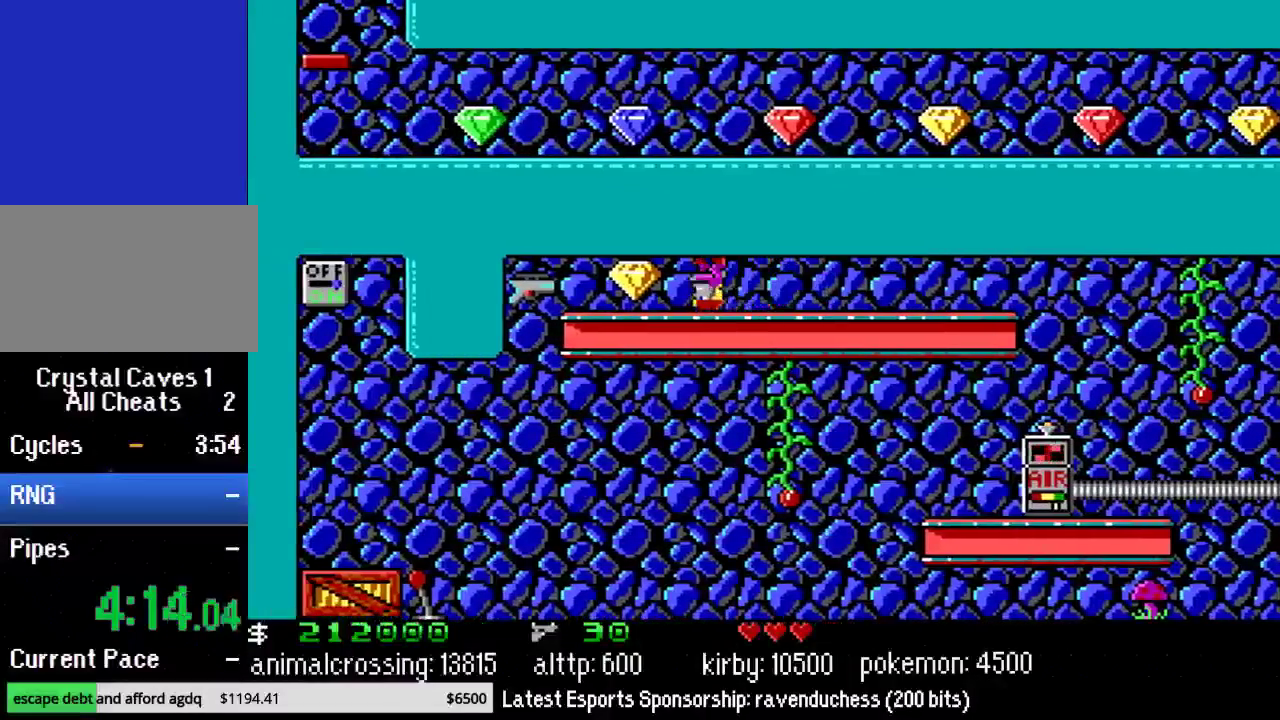
{"buttons": ["DPAD_RIGHT"], "events": [[233, "DPAD_LEFT", "up"], [300, "DPAD_RIGHT", "down"]]}
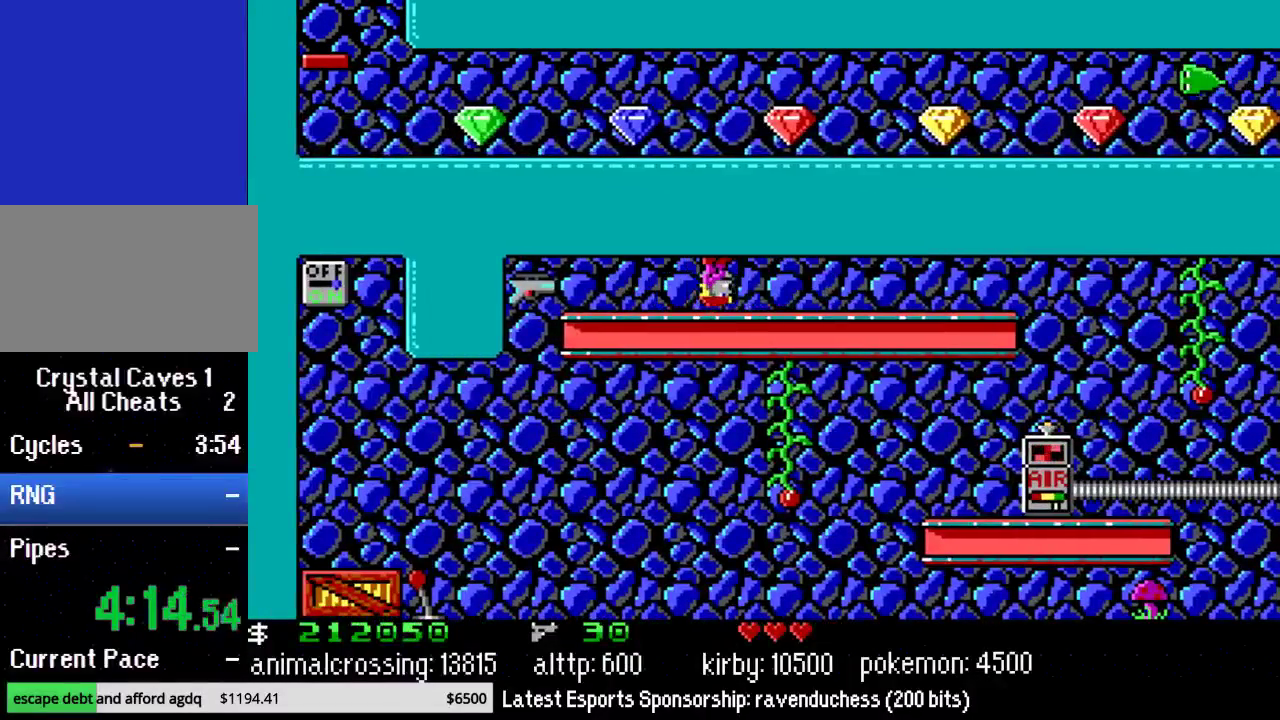
{"buttons": ["DPAD_RIGHT"], "events": []}
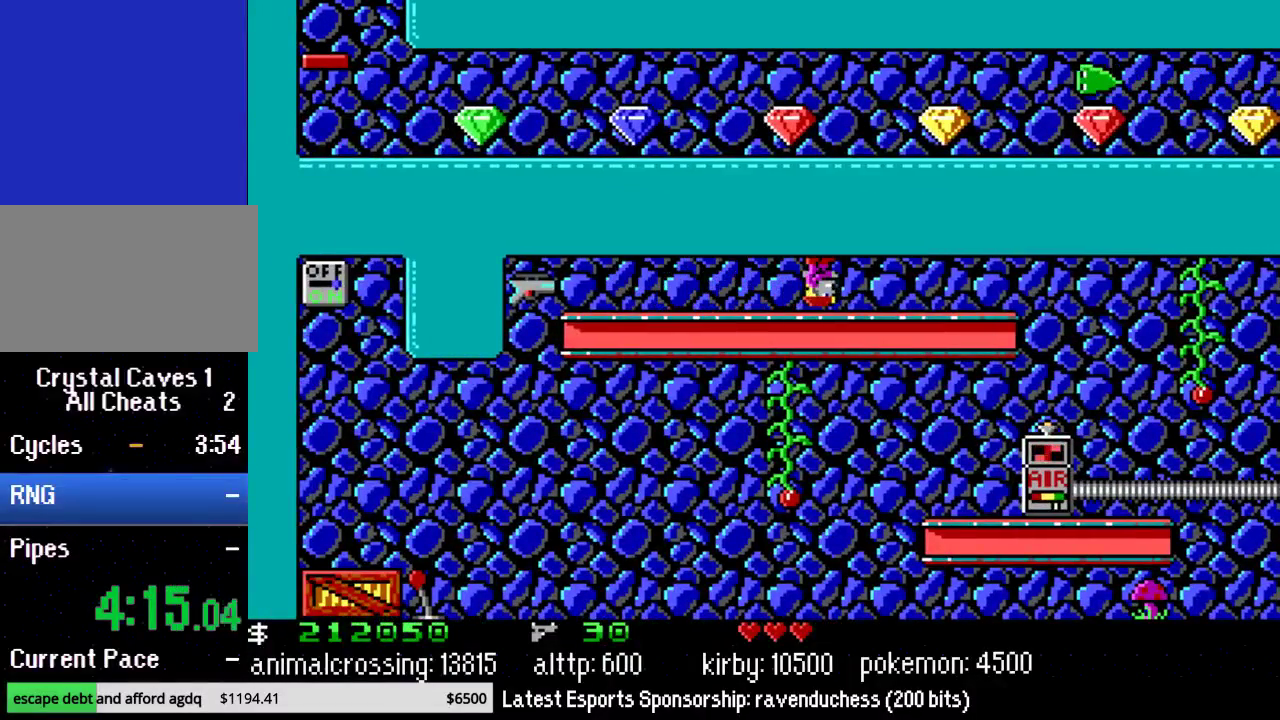
{"buttons": ["DPAD_RIGHT"], "events": []}
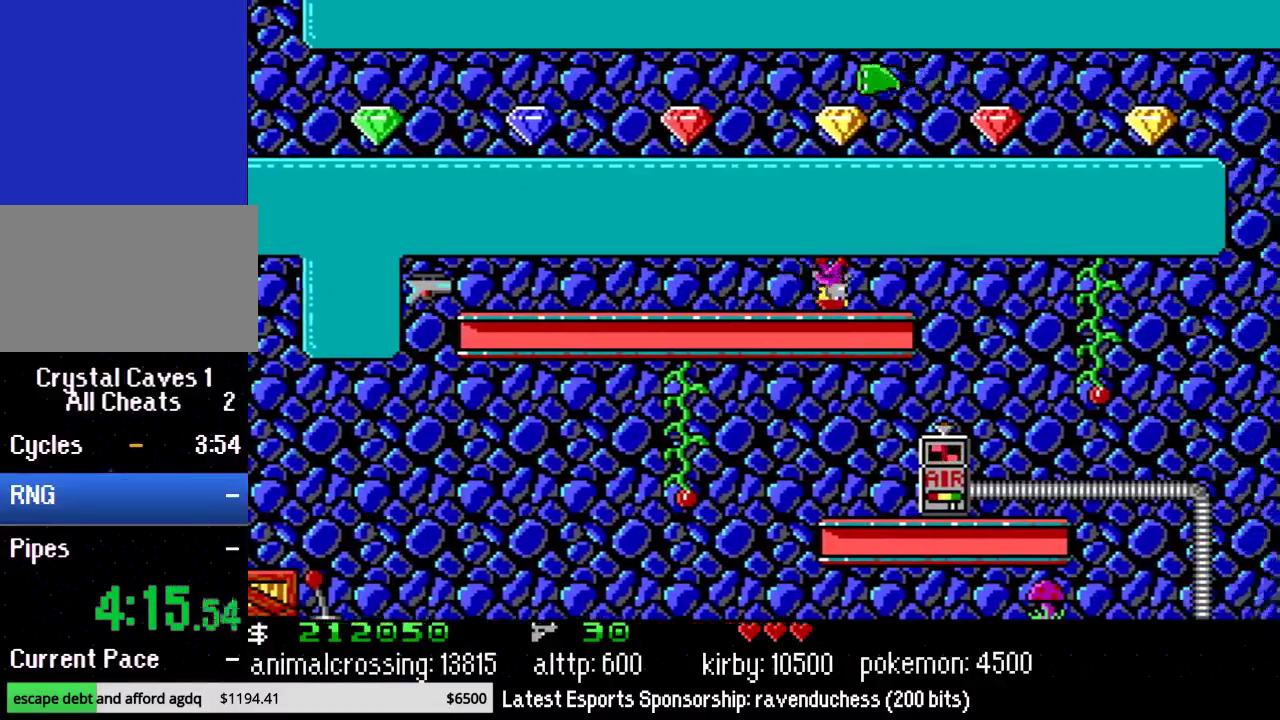
{"buttons": ["DPAD_RIGHT"], "events": [[350, "X", "down"], [483, "X", "up"]]}
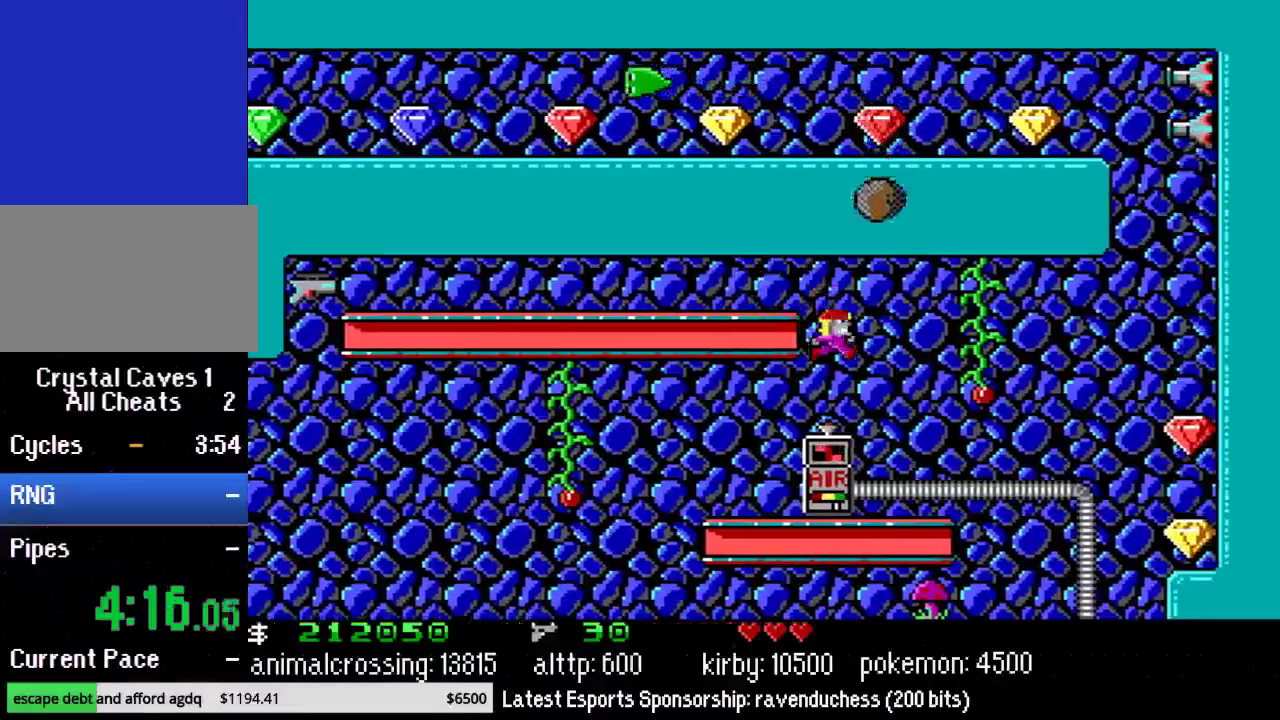
{"buttons": ["DPAD_RIGHT"], "events": []}
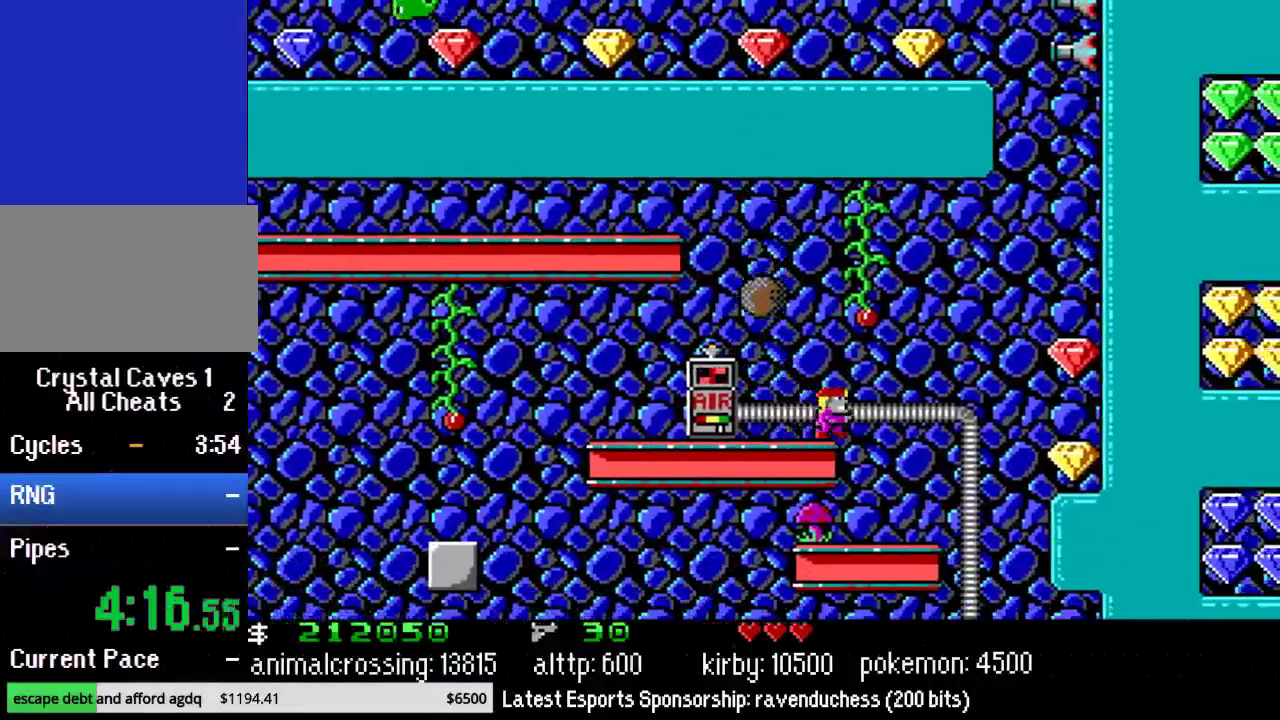
{"buttons": ["X", "DPAD_RIGHT"], "events": [[450, "X", "down"]]}
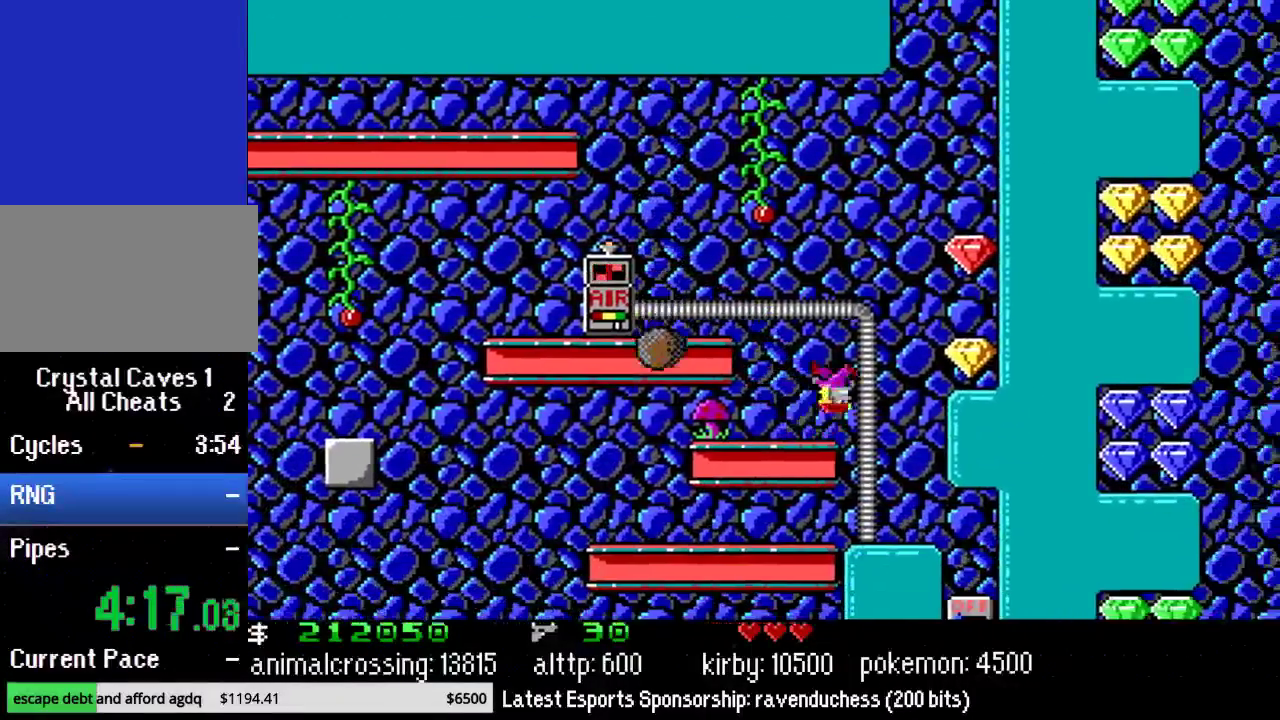
{"buttons": ["DPAD_RIGHT"], "events": [[100, "X", "up"], [383, "X", "down"], [450, "X", "up"]]}
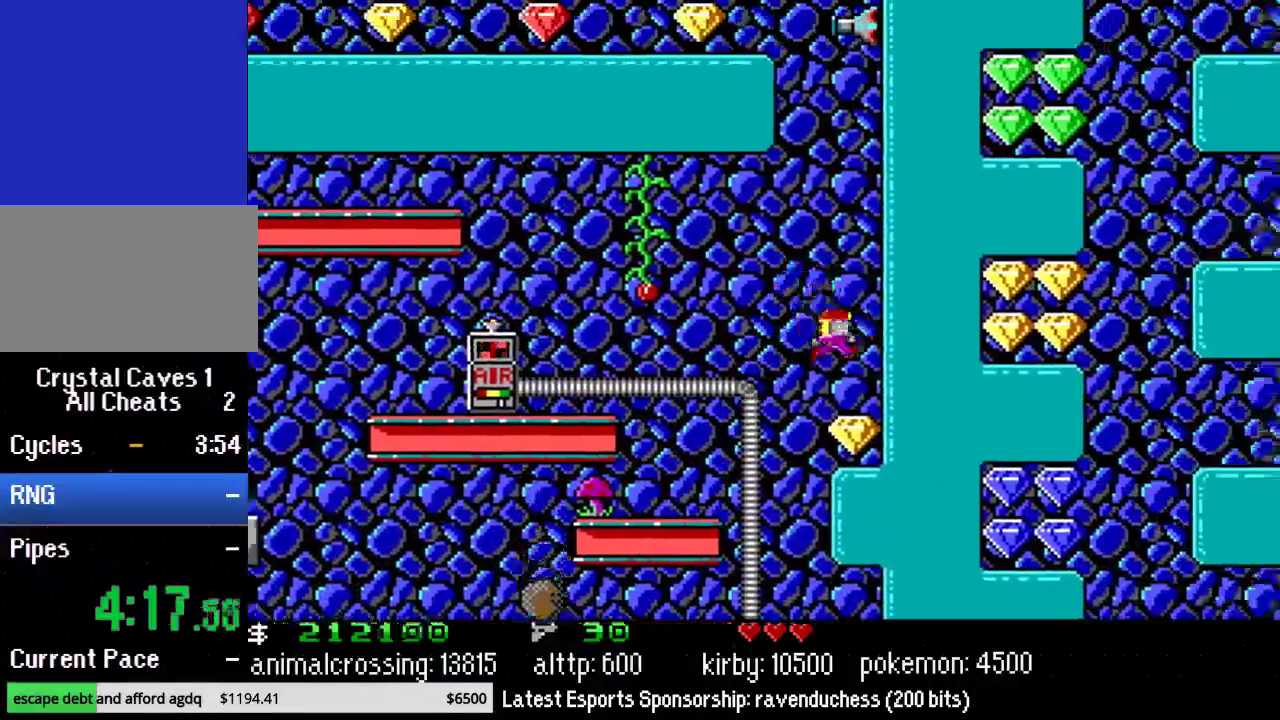
{"buttons": ["X"], "events": [[67, "DPAD_RIGHT", "up"], [67, "X", "down"], [167, "X", "up"], [467, "X", "down"]]}
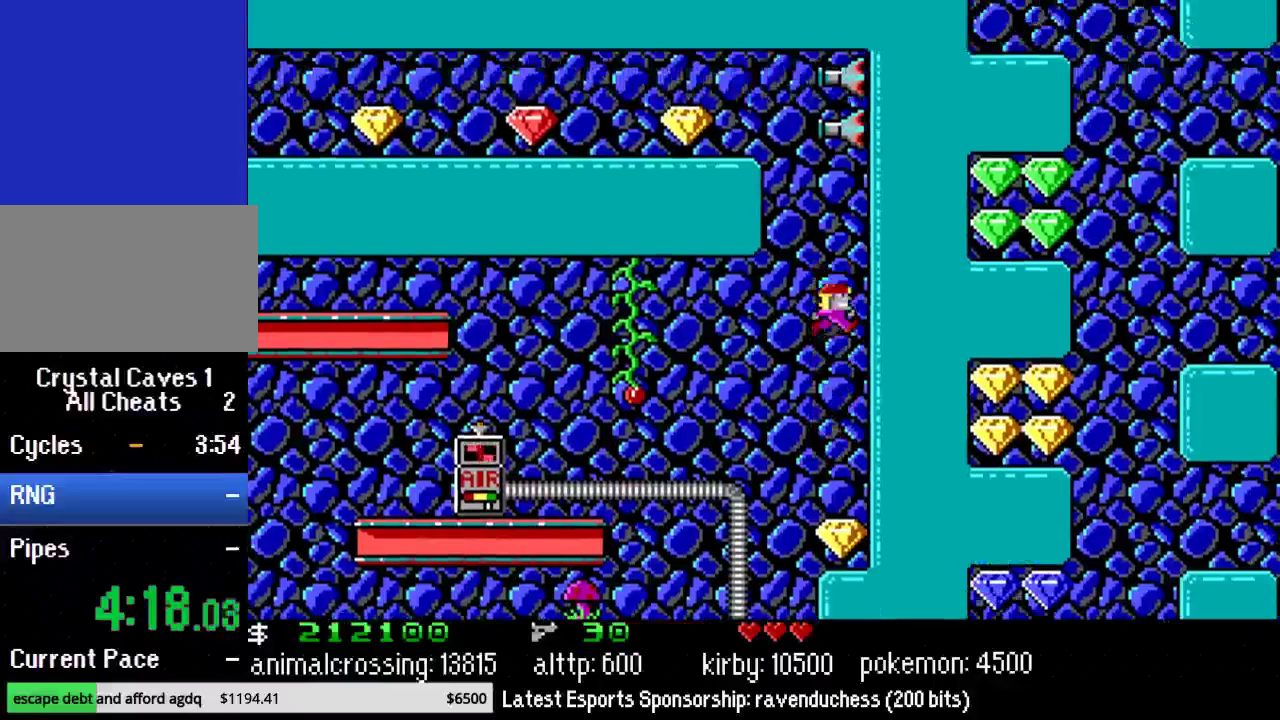
{"buttons": ["X"], "events": [[100, "X", "up"], [500, "X", "down"]]}
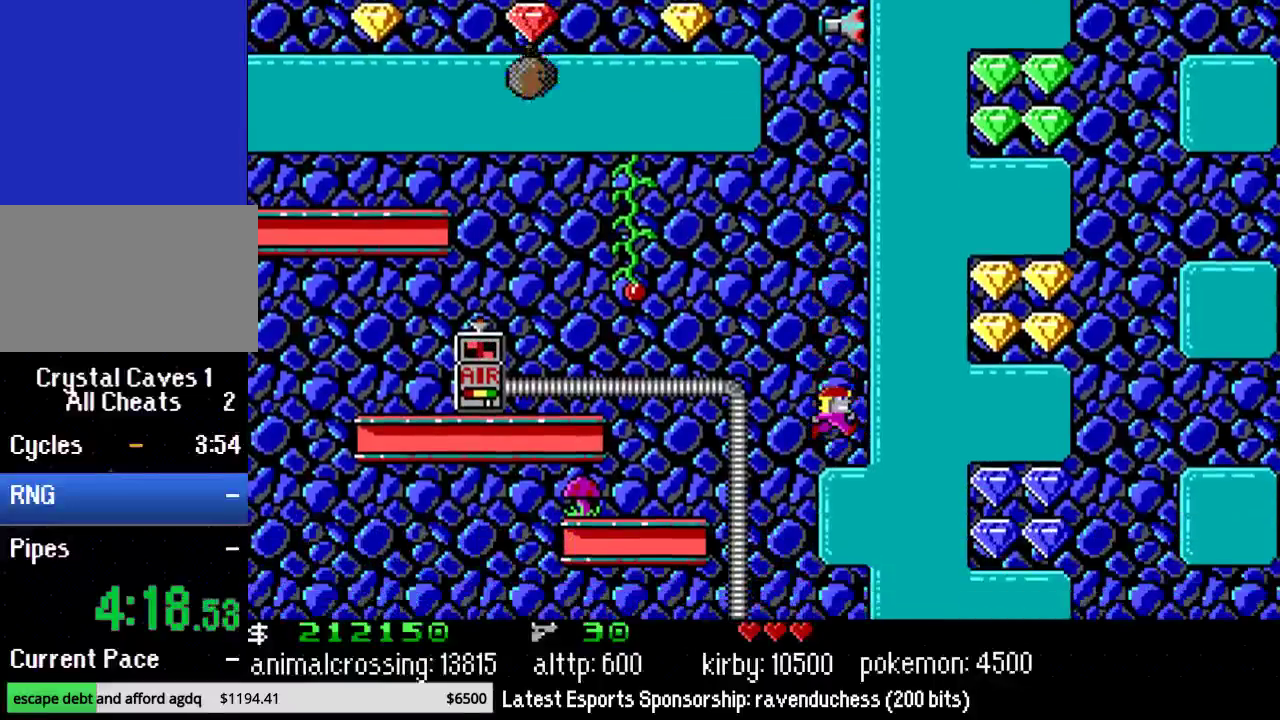
{"buttons": [], "events": [[183, "X", "up"]]}